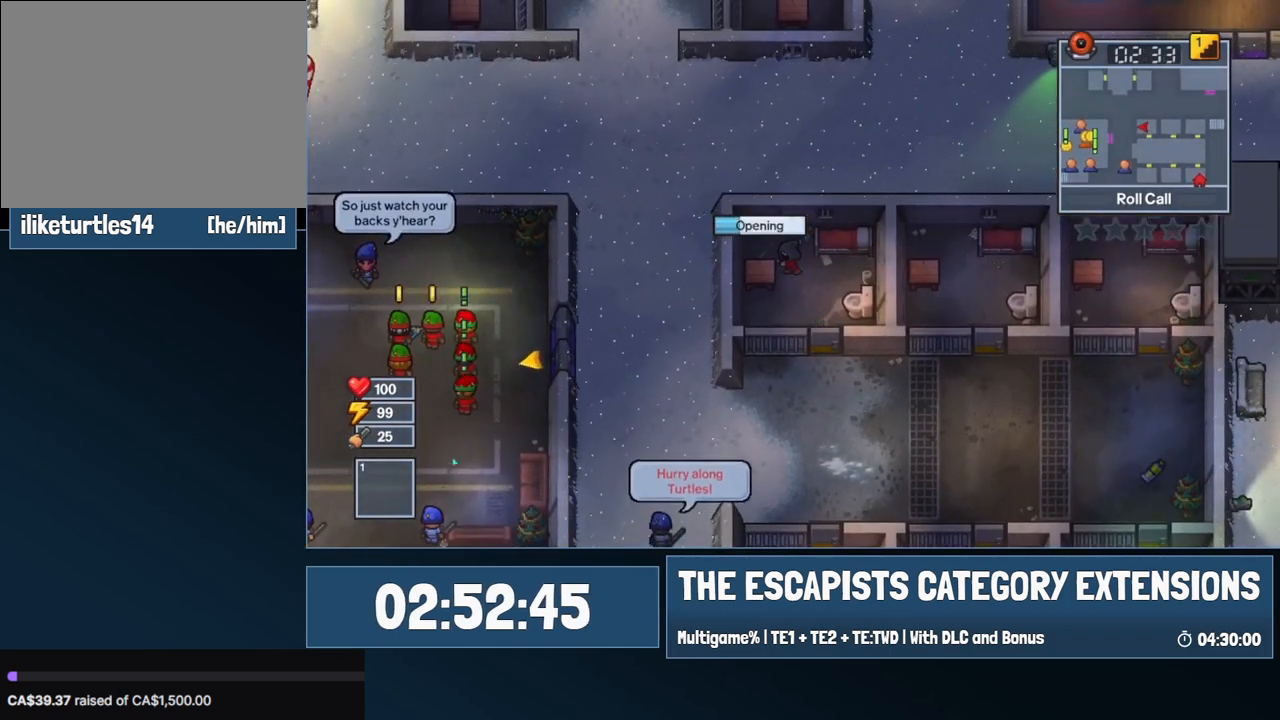
Gameplay with keyboard and mouse; each line is a JSON object with the keys and mouse buttons held at the frame after it. "events" lists presses ("down") and releases ("up") of "0", "1", "2", "3", "4", "5", "6", "7", "8", "9", "a", "alt", "backspace", "c", "ctrl", "d", "e", "equals", "escape", "f", "f1", "f2", "f3", "f4", "i", "j", "m", "minus", "o", "p", "q", "s", "shift", "space", "super", "t", "tab", "w", "mouse_left", "mouse_wheel" and "mouse_right" between this image and that frame as [ms after this image, input, new state], when the widget could be followed in between. "mouse_left", "mouse_wheel", "mouse_right" = the "left", "wheel", "right" buttons of the "mouse" list. No other keys are recorded. "wheel" means that the mouse wheel is clicked or scrolled. Mouse movement is not recorded.
{"keys": [], "mouse": [], "events": []}
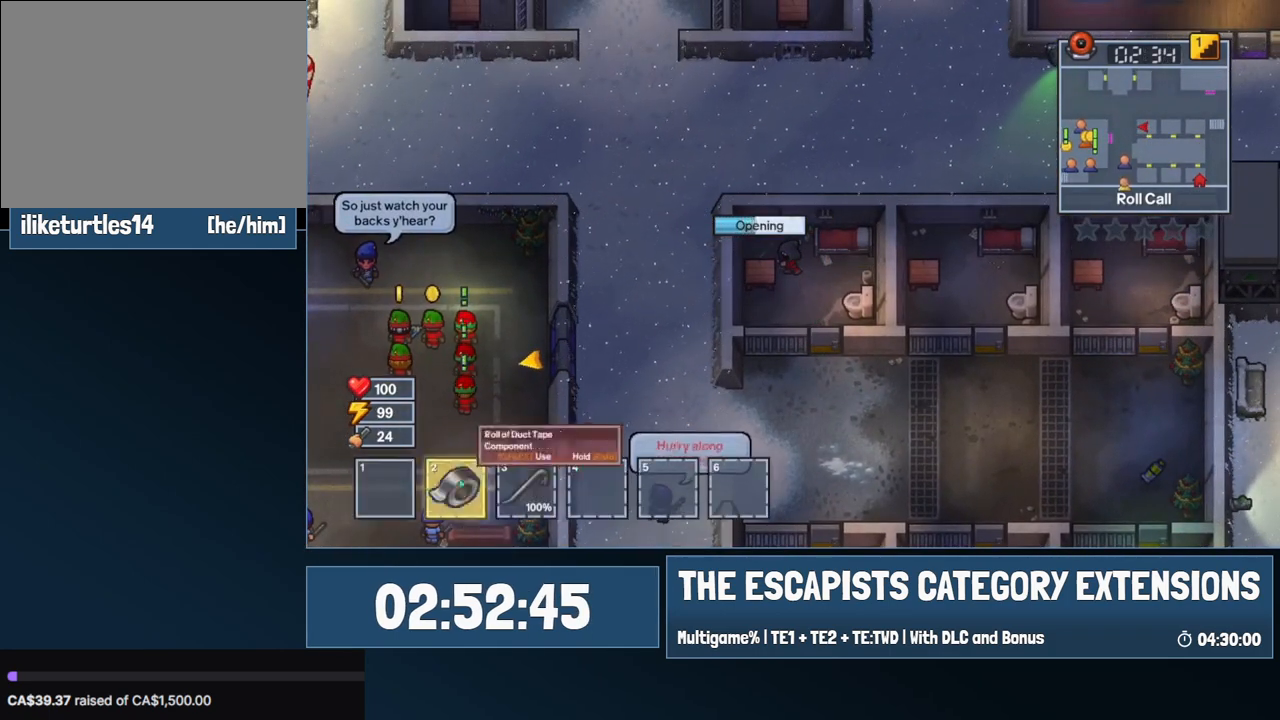
{"keys": [], "mouse": [], "events": []}
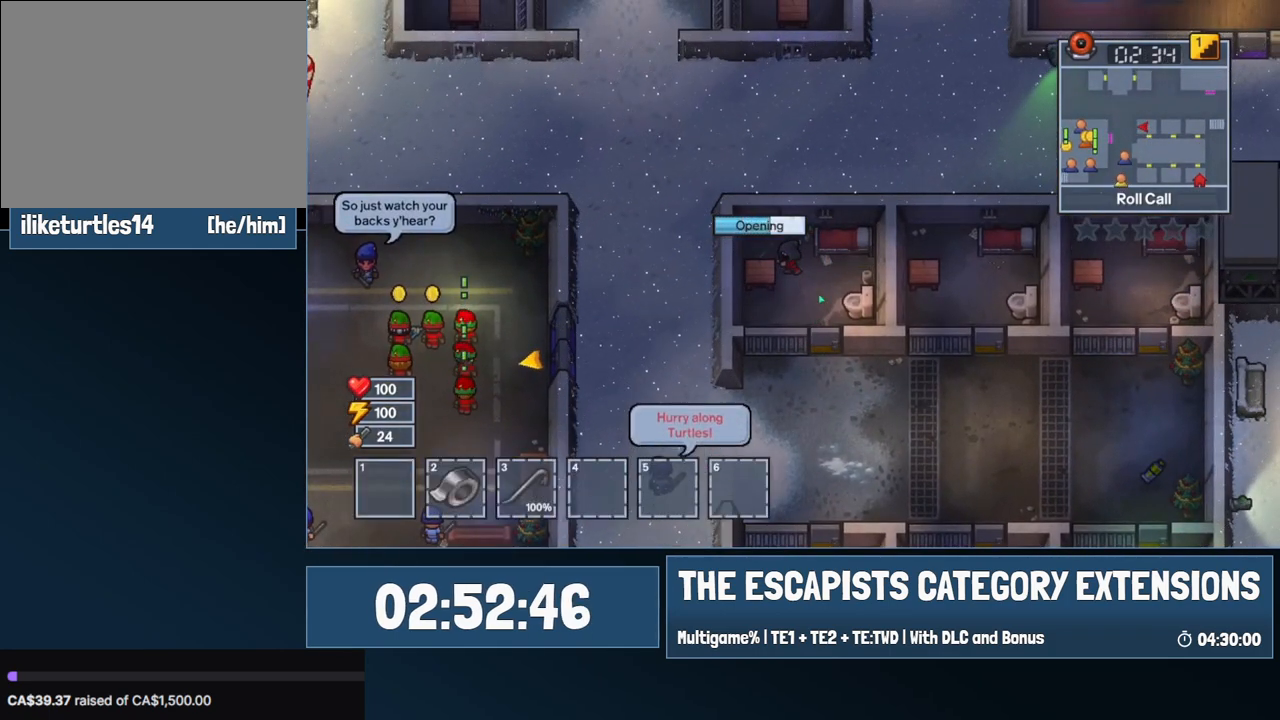
{"keys": [], "mouse": [], "events": []}
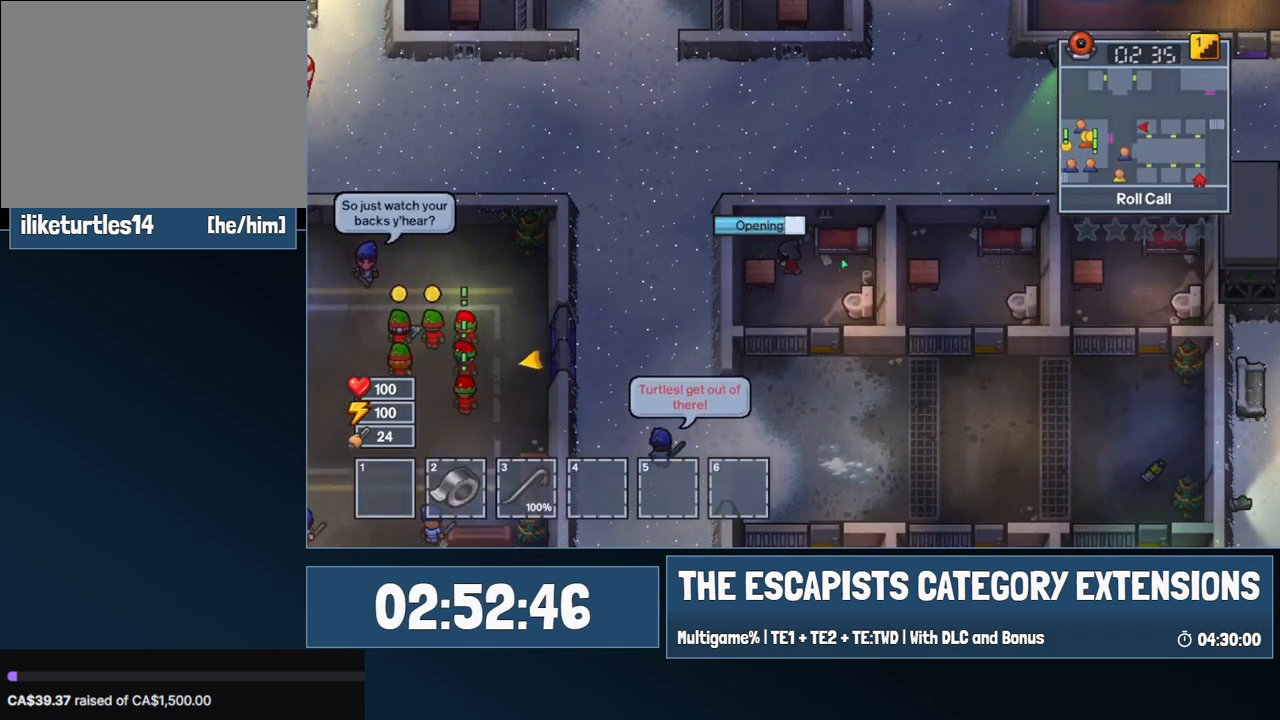
{"keys": [], "mouse": [], "events": []}
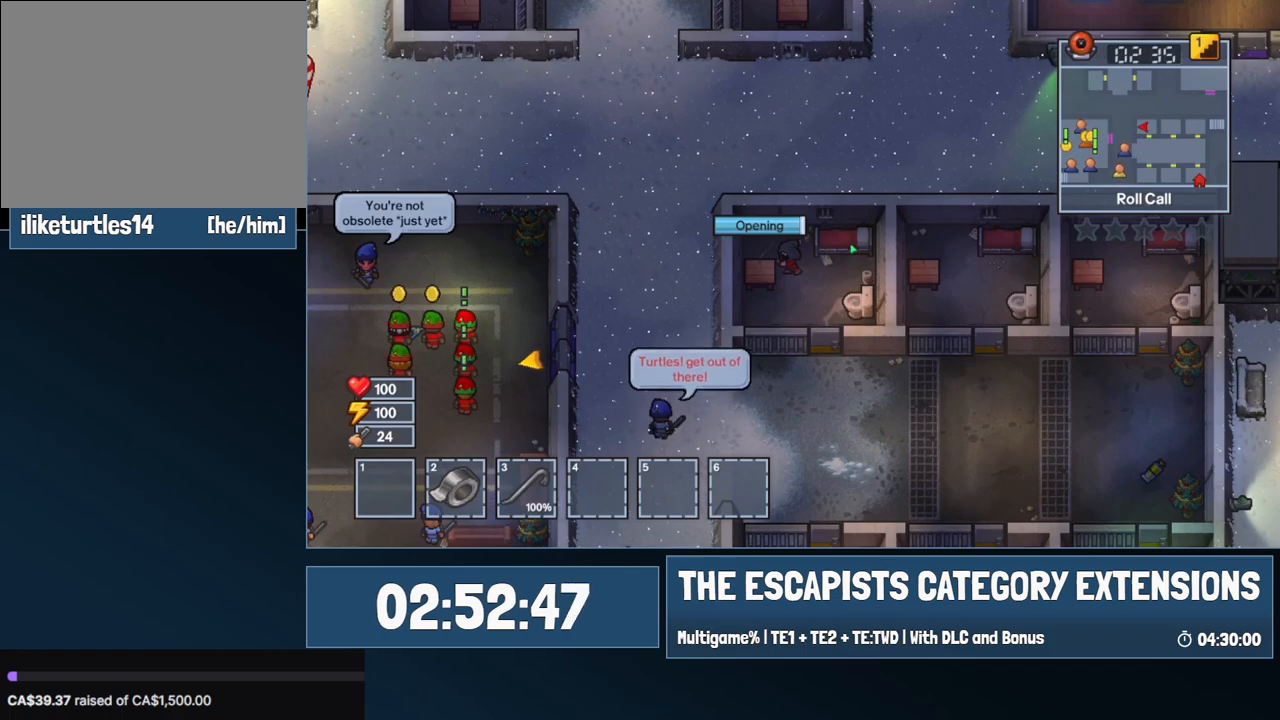
{"keys": [], "mouse": [], "events": []}
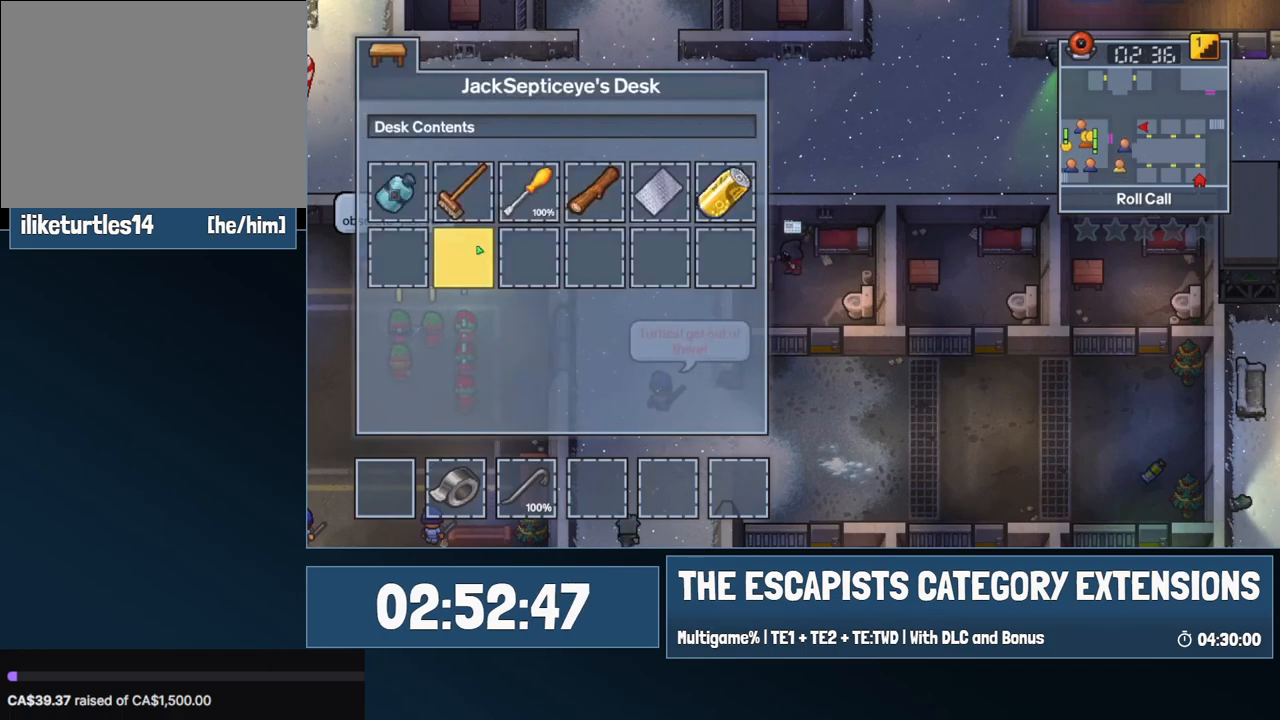
{"keys": [], "mouse": [], "events": []}
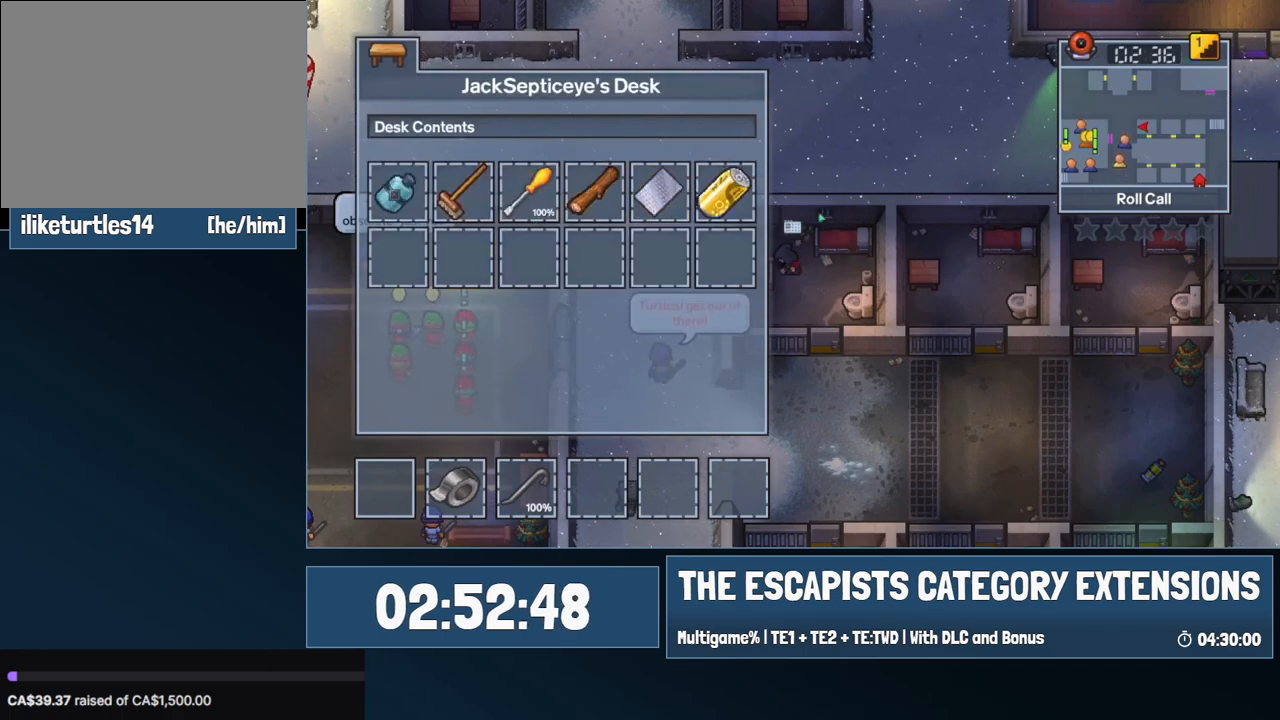
{"keys": [], "mouse": [], "events": [[367, "escape", "down"], [417, "escape", "up"]]}
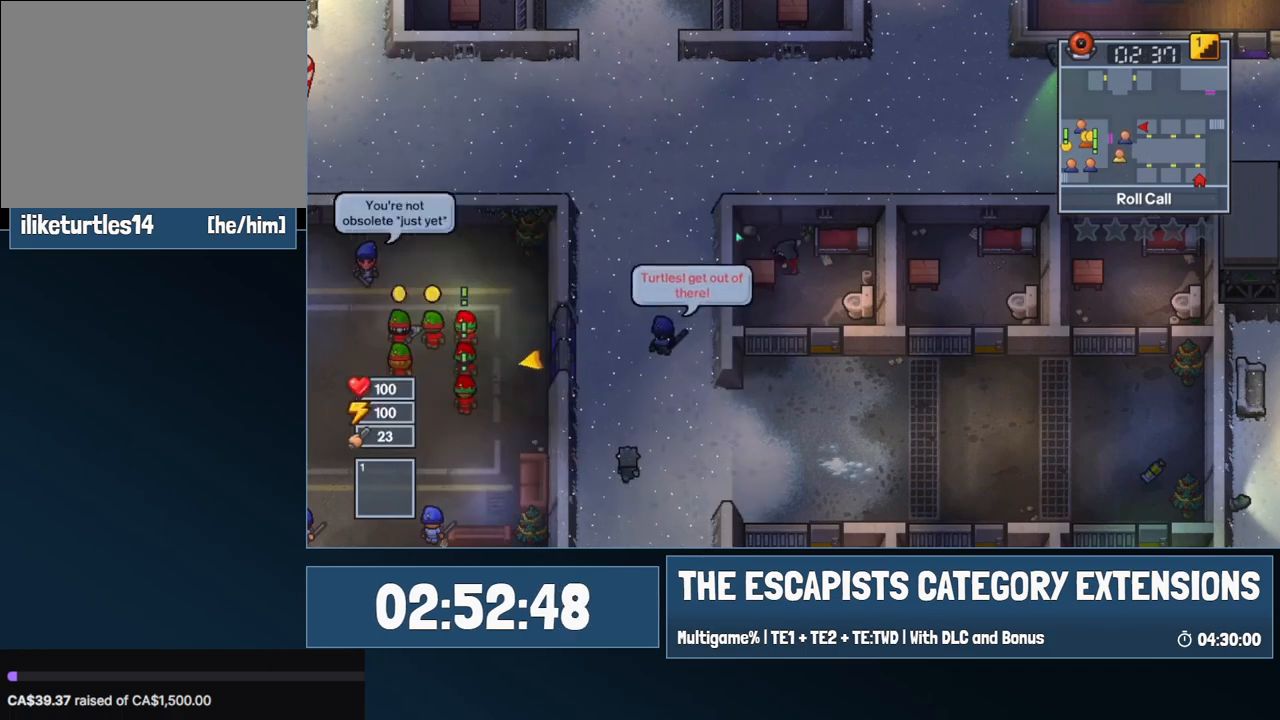
{"keys": ["d", "s"], "mouse": [], "events": [[100, "s", "down"], [300, "d", "down"]]}
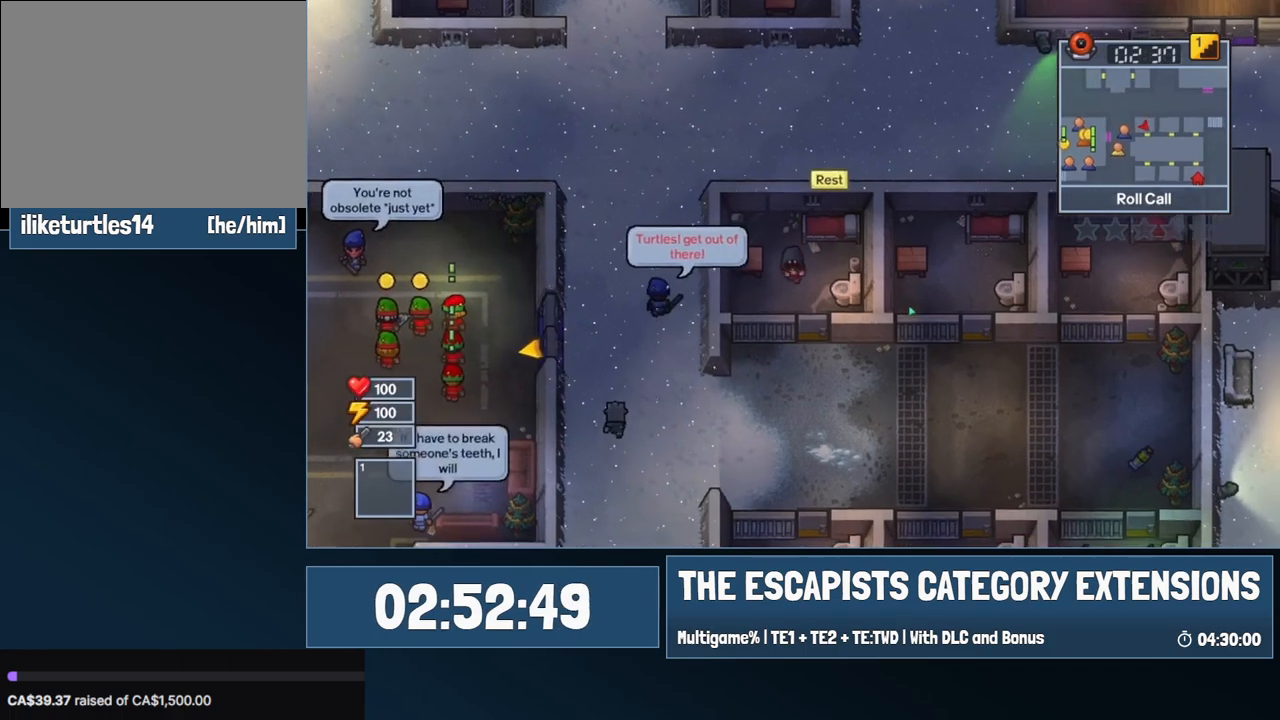
{"keys": ["s"], "mouse": ["left"], "events": [[217, "d", "up"], [500, "mouse_left", "down"]]}
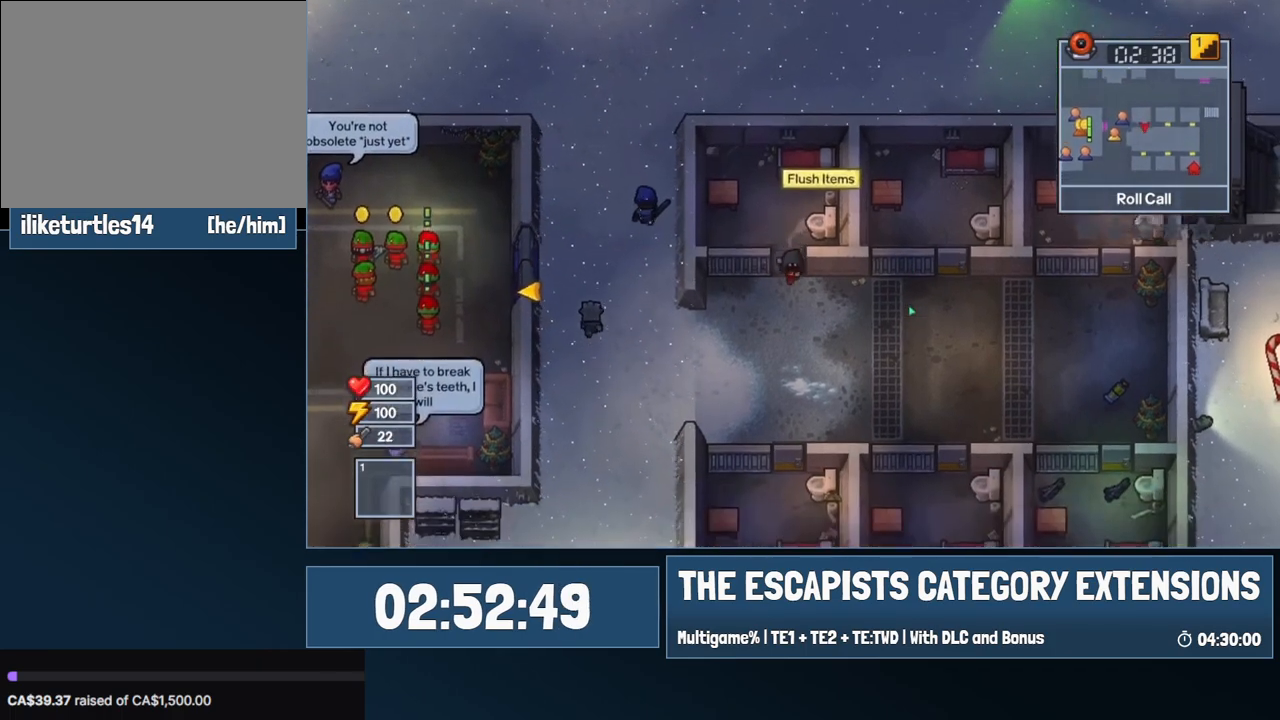
{"keys": ["a"], "mouse": ["left"], "events": [[50, "a", "down"], [467, "s", "up"]]}
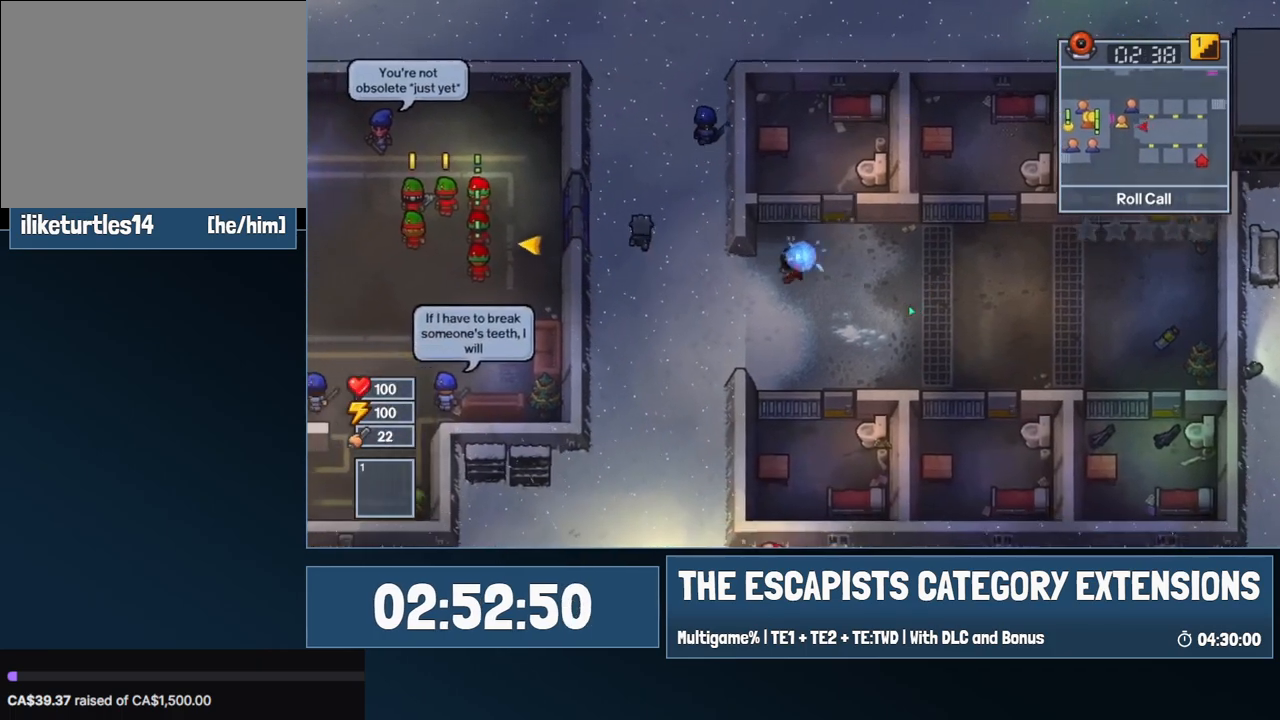
{"keys": ["a"], "mouse": ["left"], "events": []}
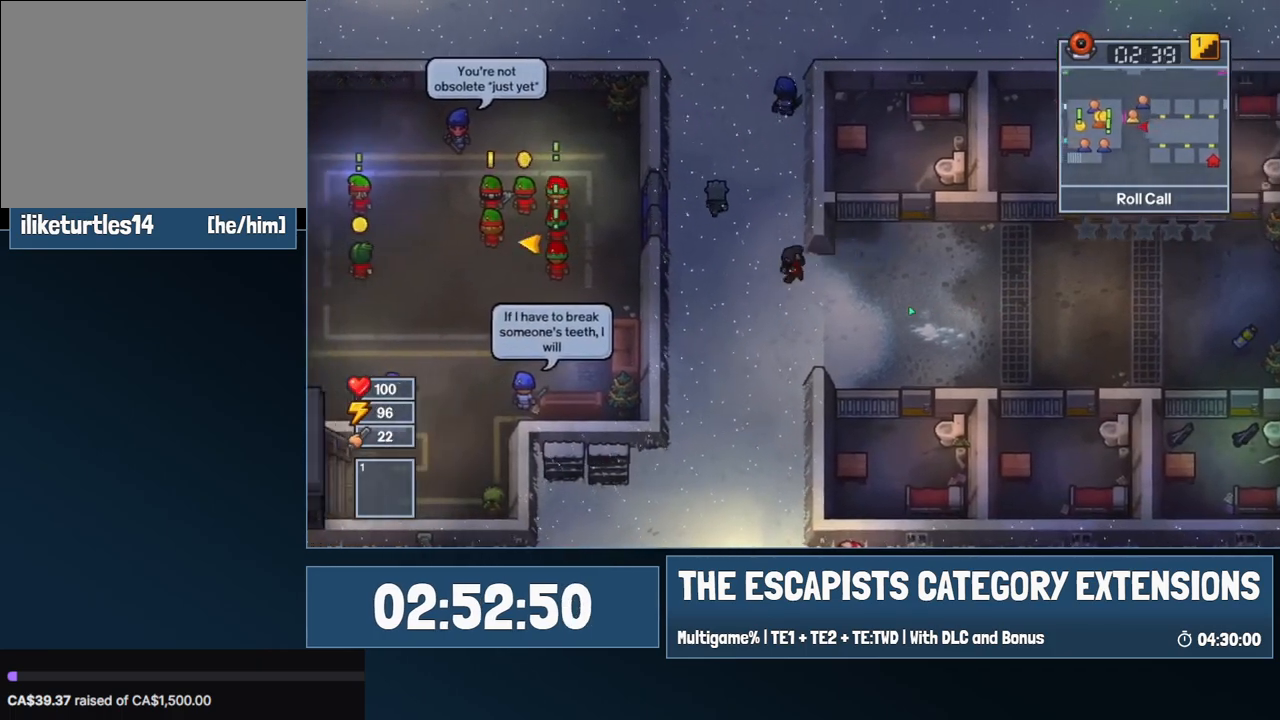
{"keys": ["a", "c"], "mouse": ["left"], "events": [[34, "w", "down"], [167, "w", "up"], [350, "c", "down"]]}
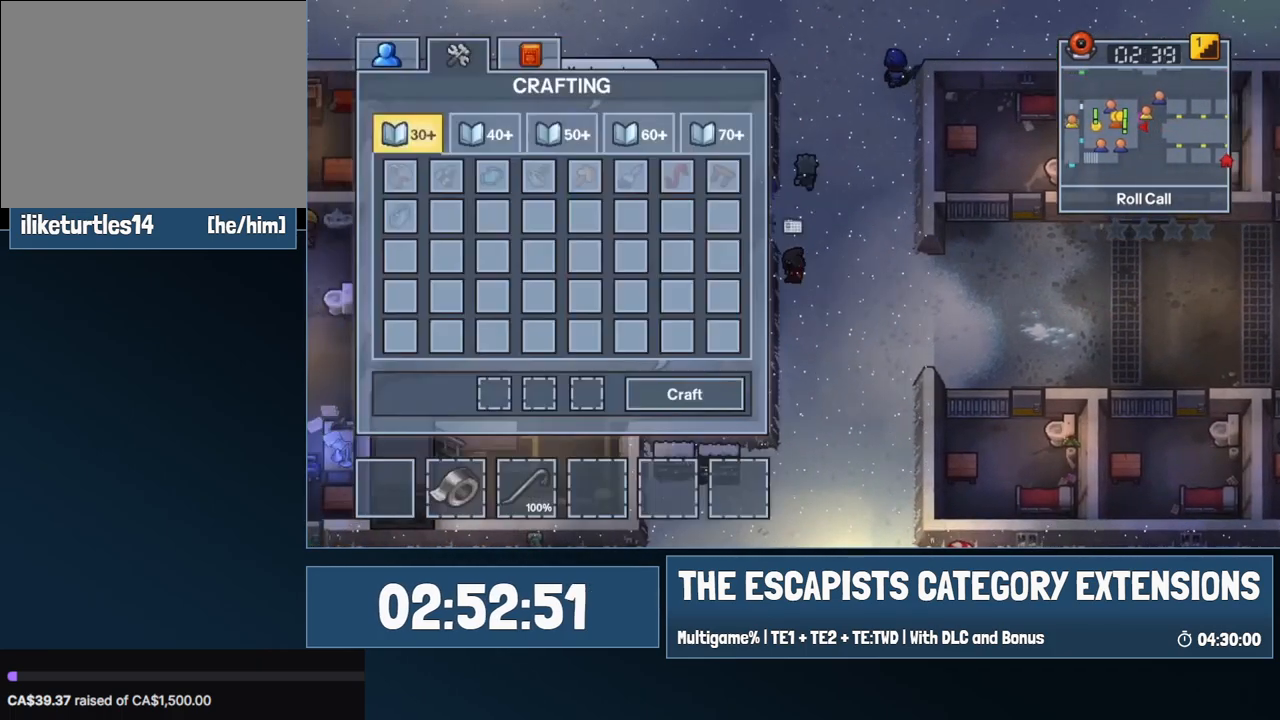
{"keys": ["a", "w"], "mouse": ["left"], "events": [[50, "c", "up"], [50, "w", "down"], [234, "mouse_left", "up"], [317, "mouse_left", "down"]]}
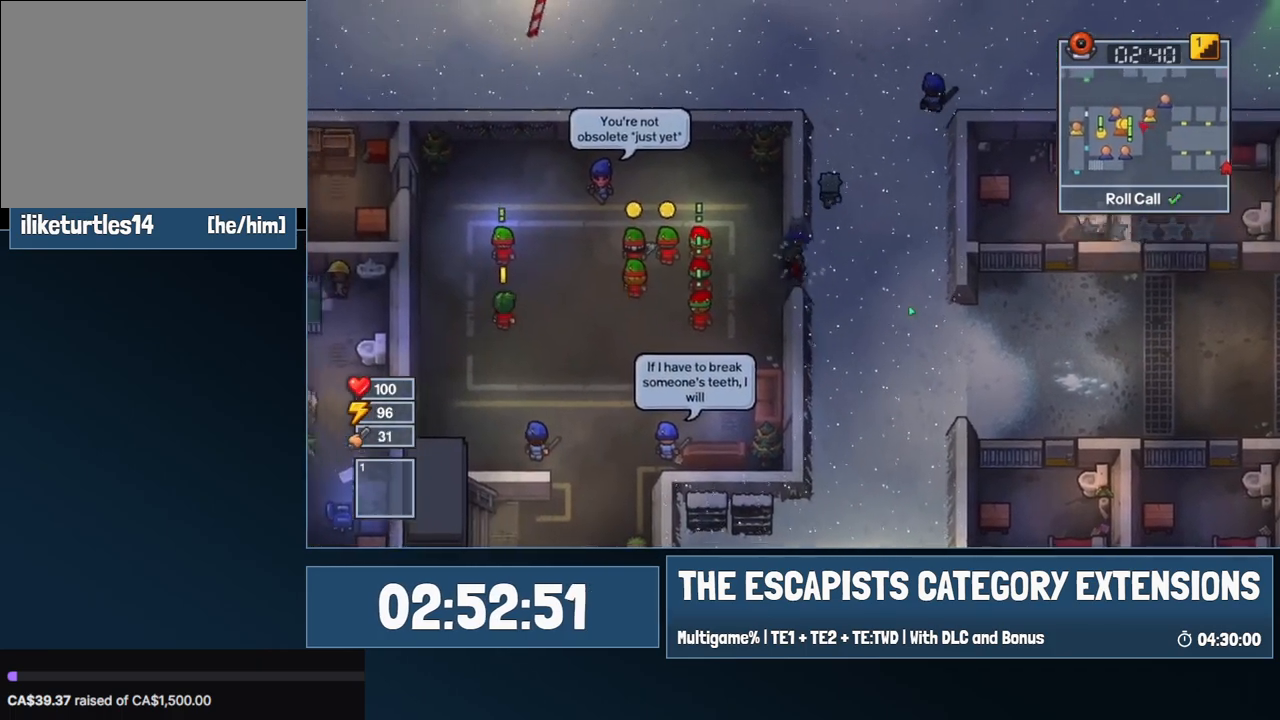
{"keys": ["a", "w"], "mouse": ["left"], "events": [[150, "w", "up"], [284, "w", "down"]]}
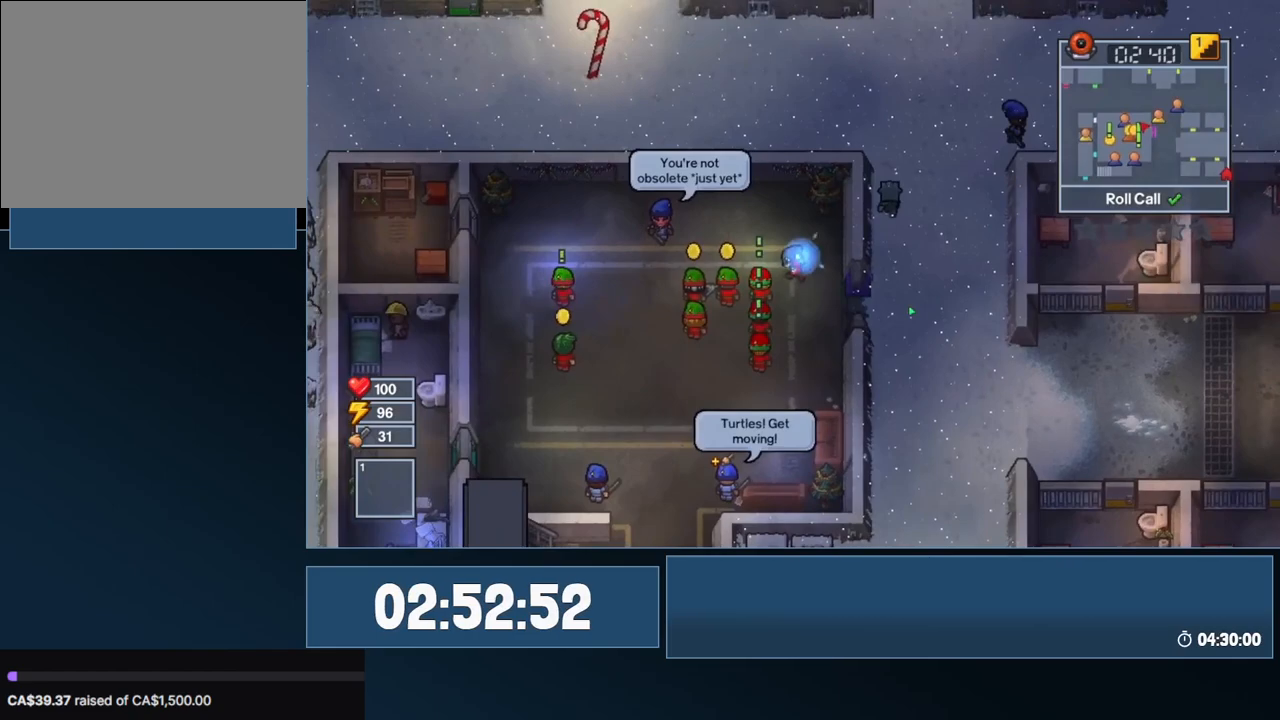
{"keys": ["a"], "mouse": ["left"], "events": [[67, "w", "up"]]}
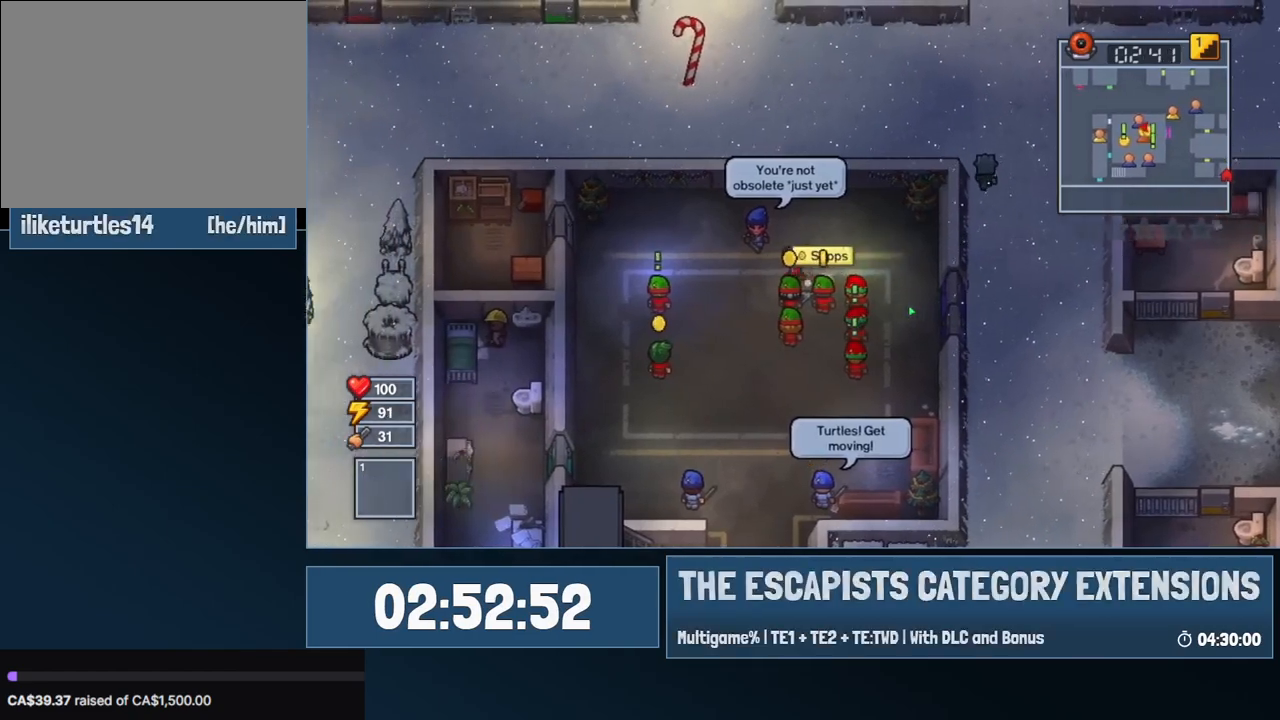
{"keys": ["a", "c"], "mouse": ["left"], "events": [[317, "c", "down"]]}
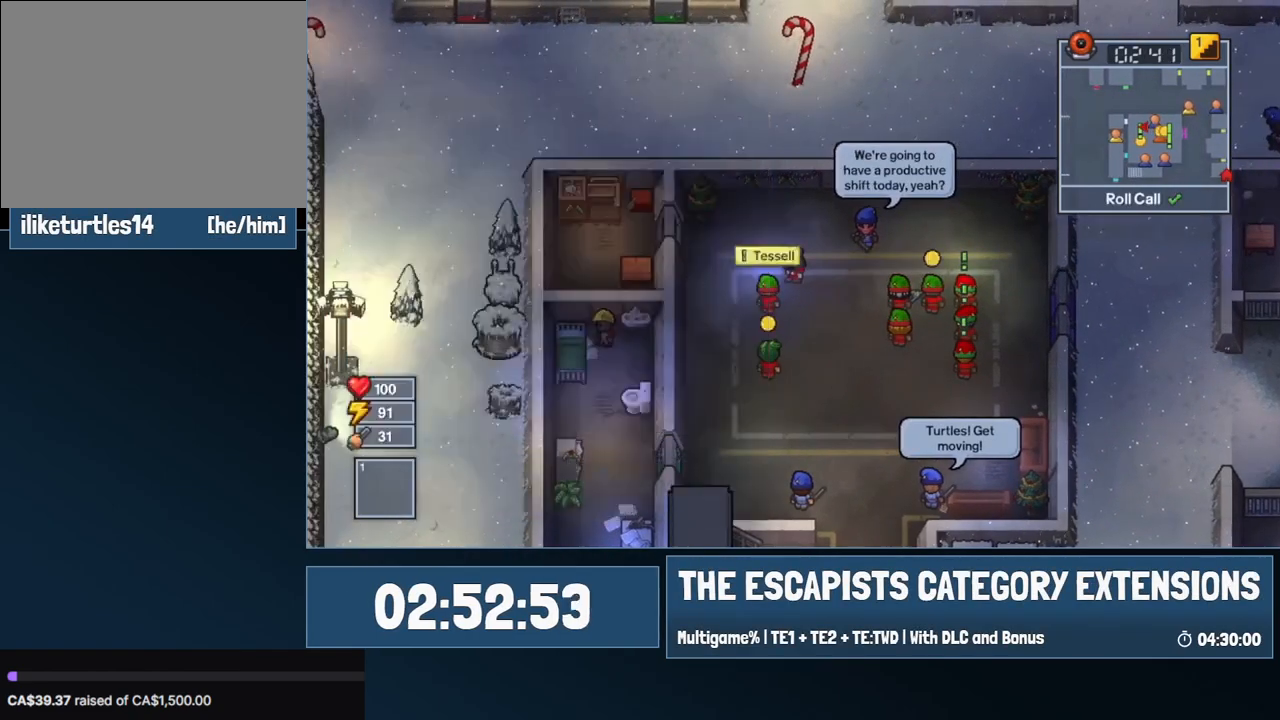
{"keys": ["a"], "mouse": [], "events": [[17, "c", "up"], [100, "w", "down"], [150, "mouse_left", "up"], [434, "w", "up"]]}
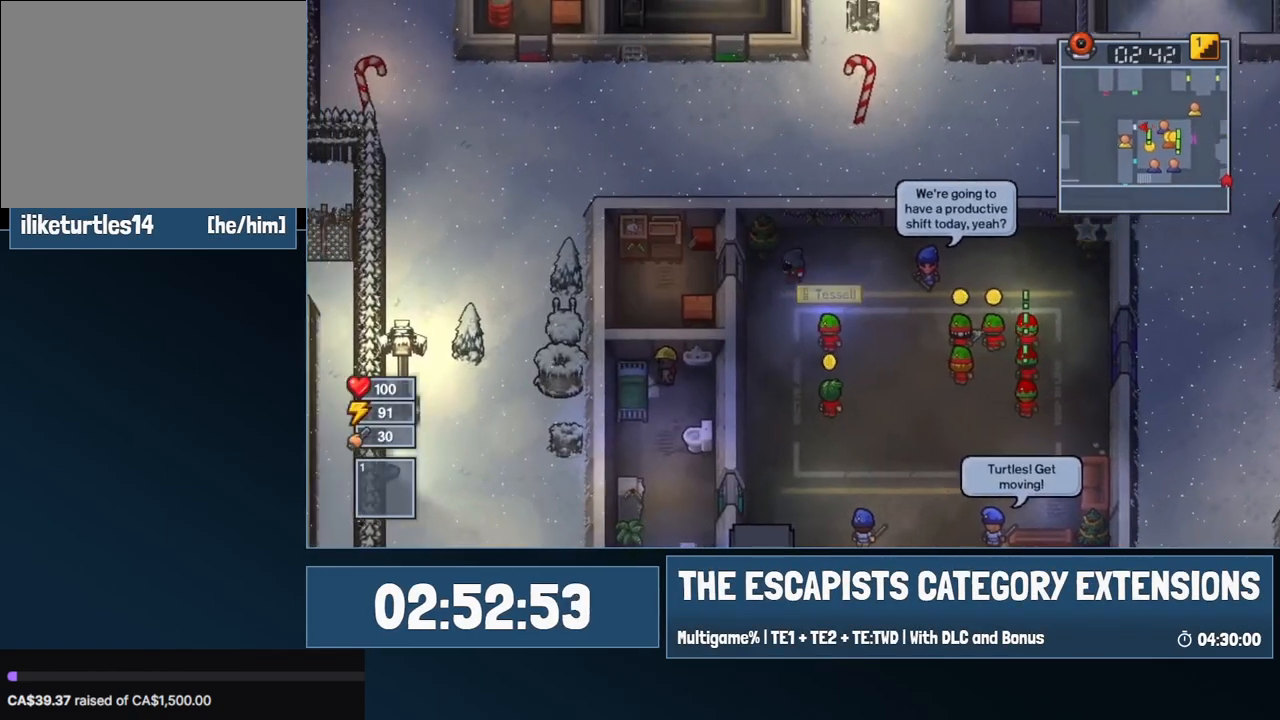
{"keys": ["a"], "mouse": [], "events": []}
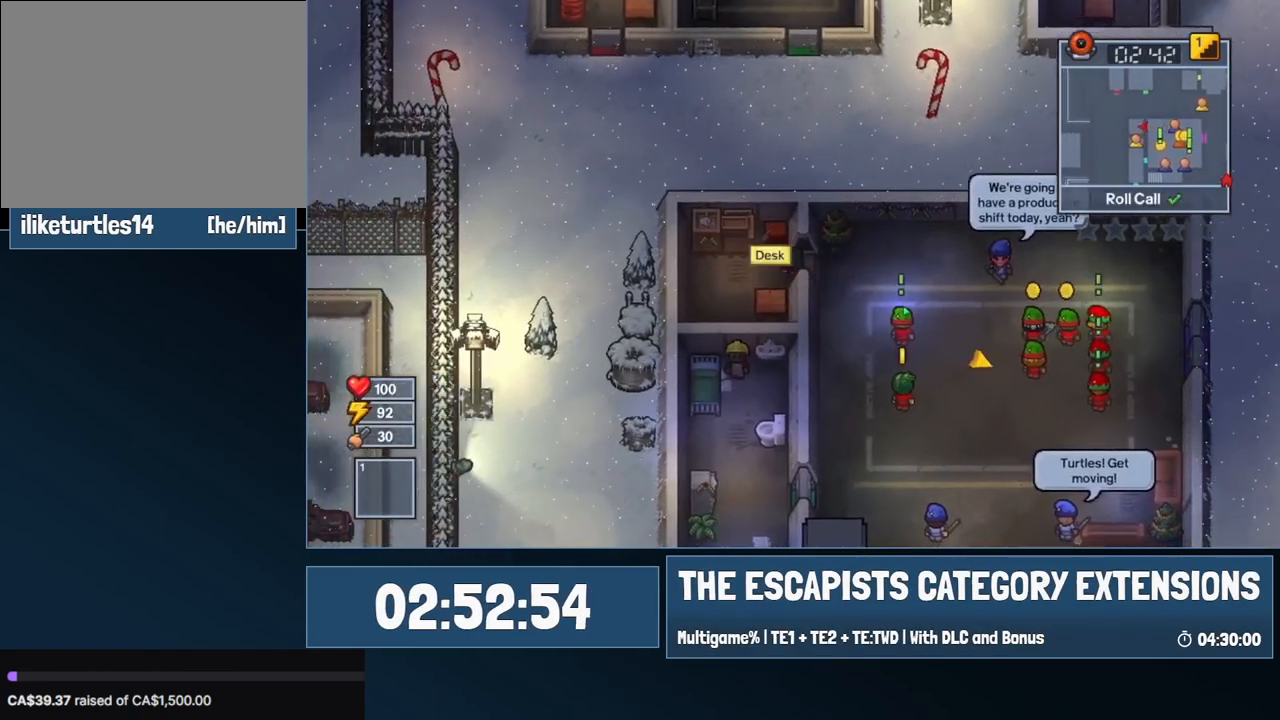
{"keys": [], "mouse": [], "events": [[50, "s", "down"], [134, "e", "down"], [184, "a", "up"], [184, "e", "up"], [184, "s", "up"], [234, "e", "down"], [334, "e", "up"]]}
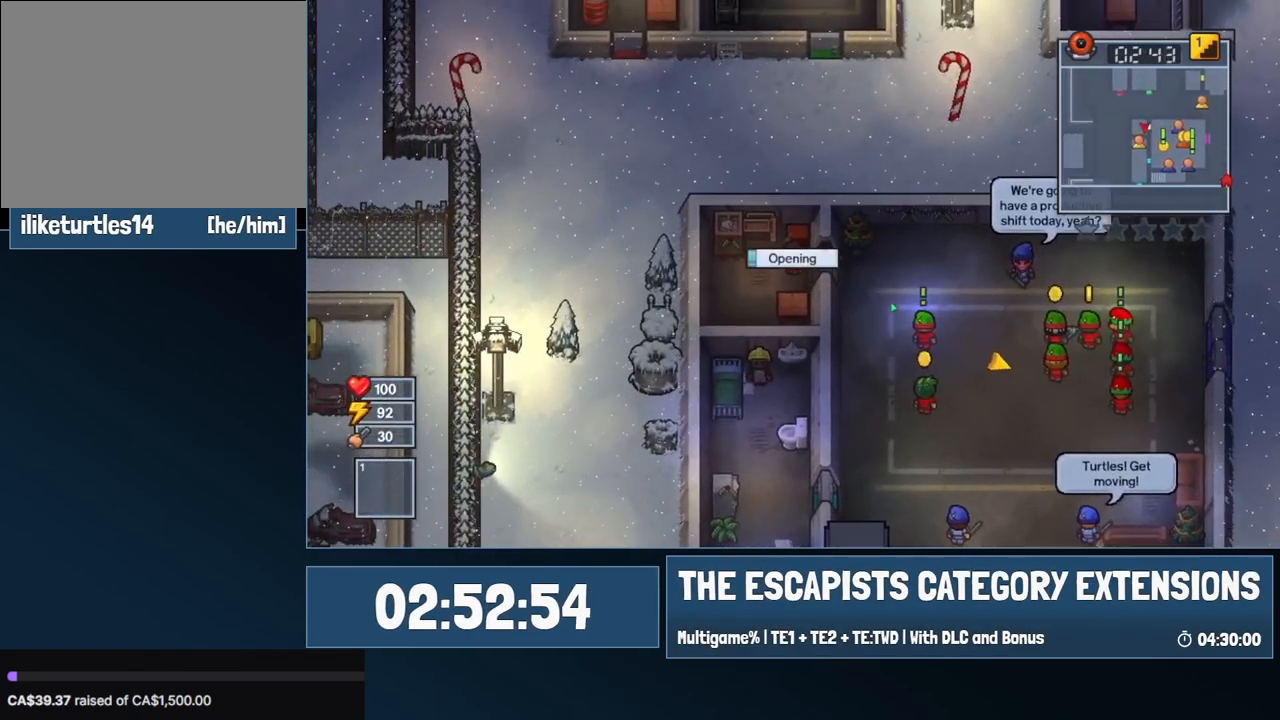
{"keys": [], "mouse": [], "events": []}
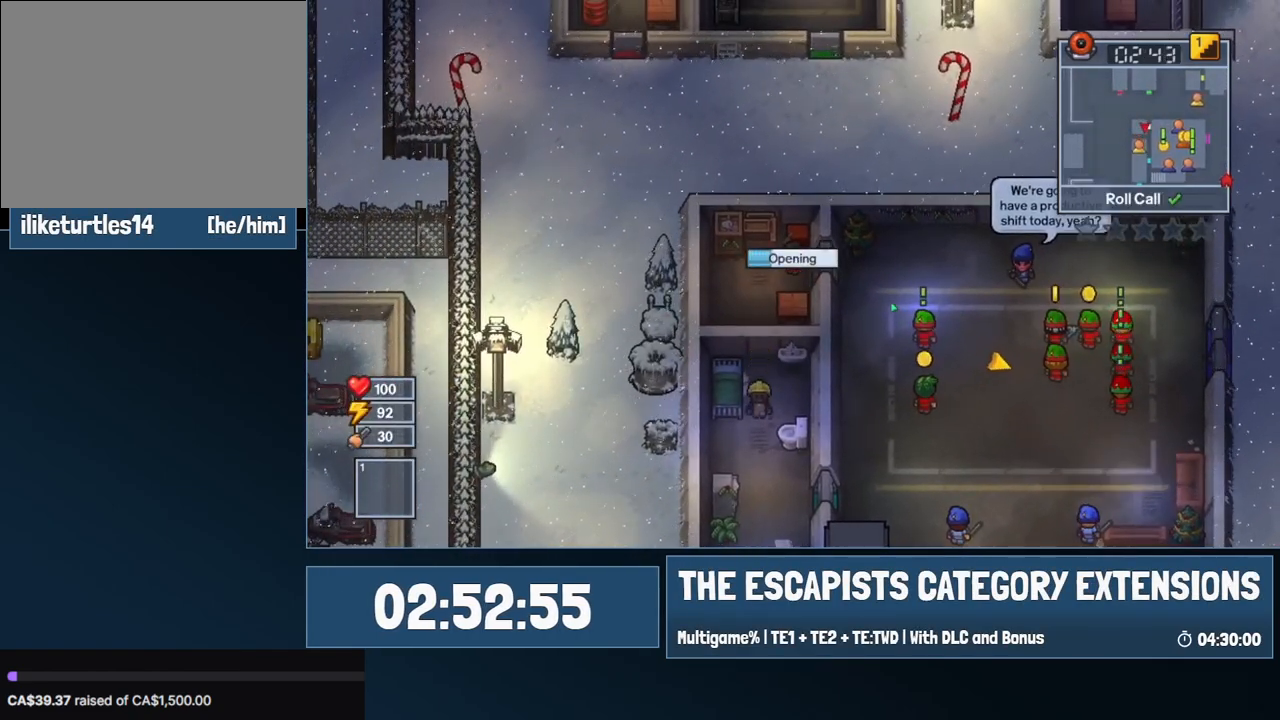
{"keys": [], "mouse": [], "events": []}
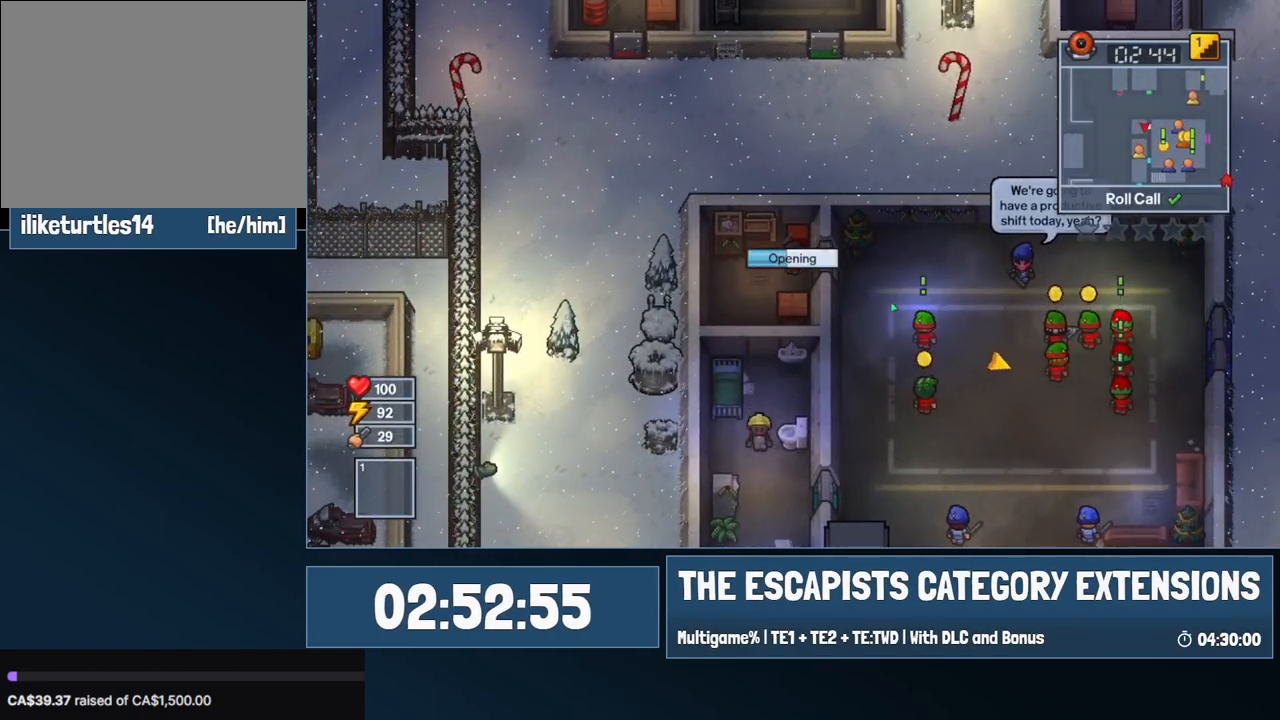
{"keys": [], "mouse": [], "events": []}
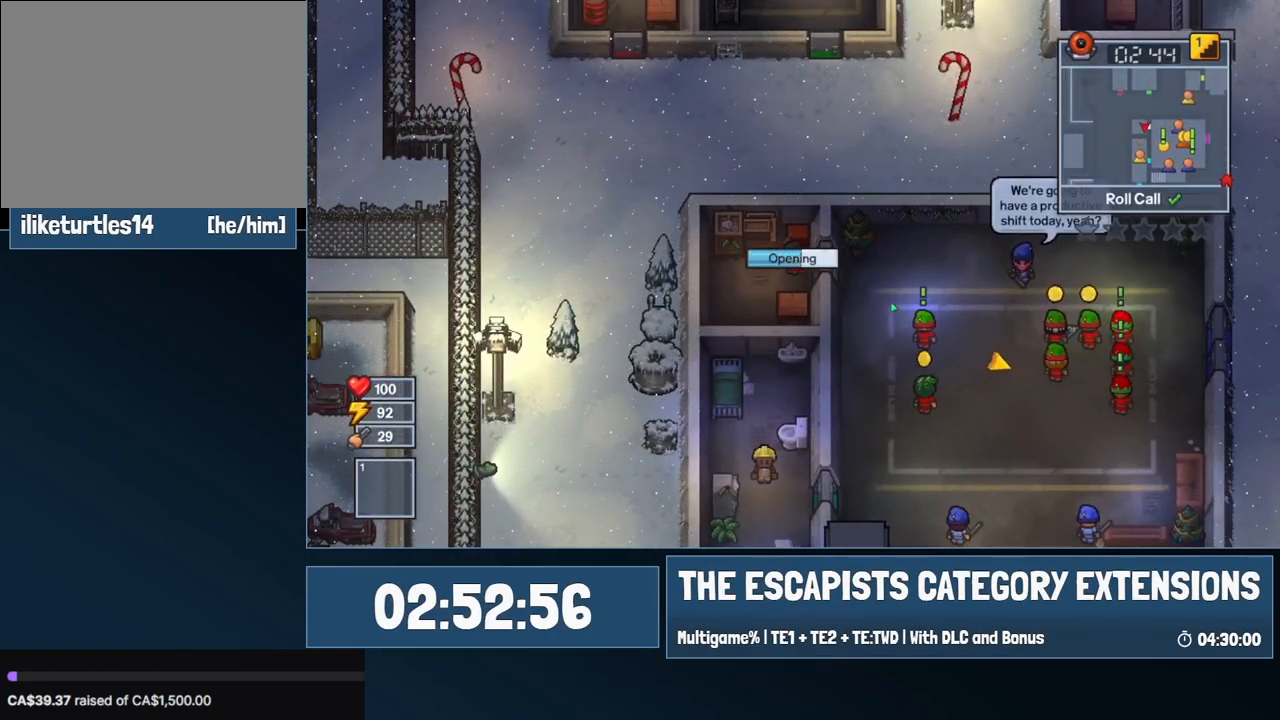
{"keys": [], "mouse": [], "events": []}
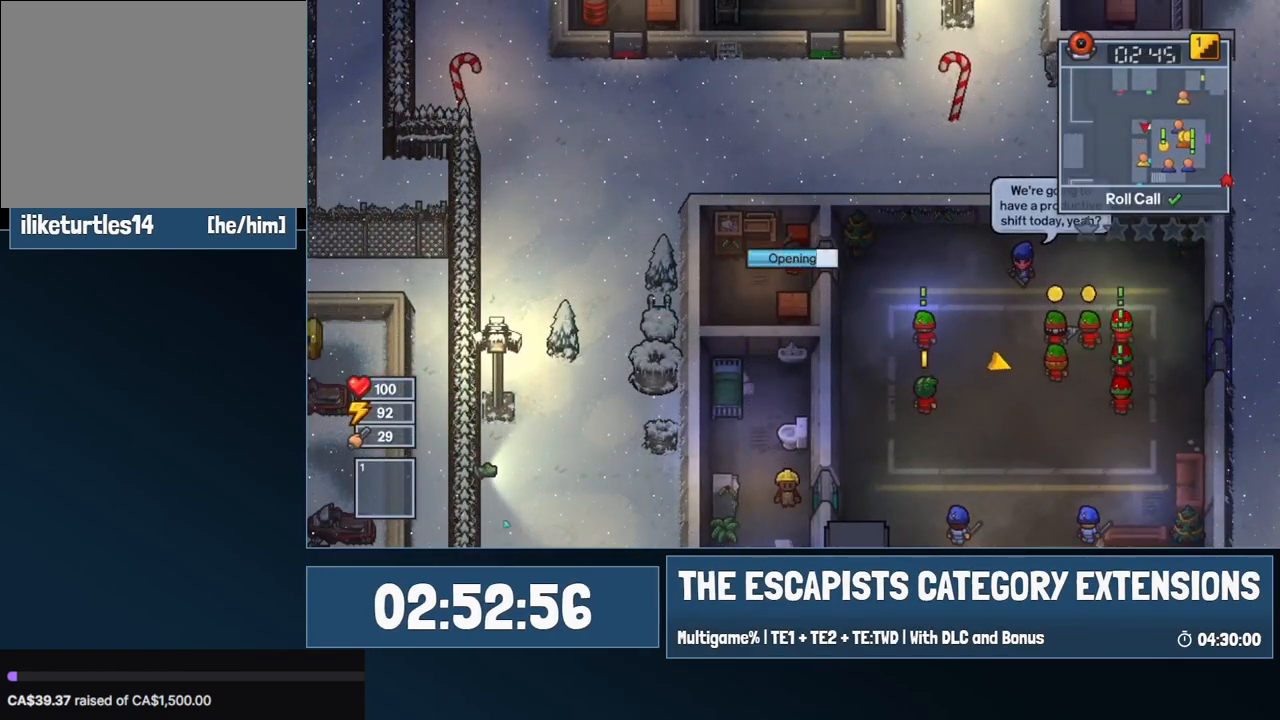
{"keys": [], "mouse": [], "events": []}
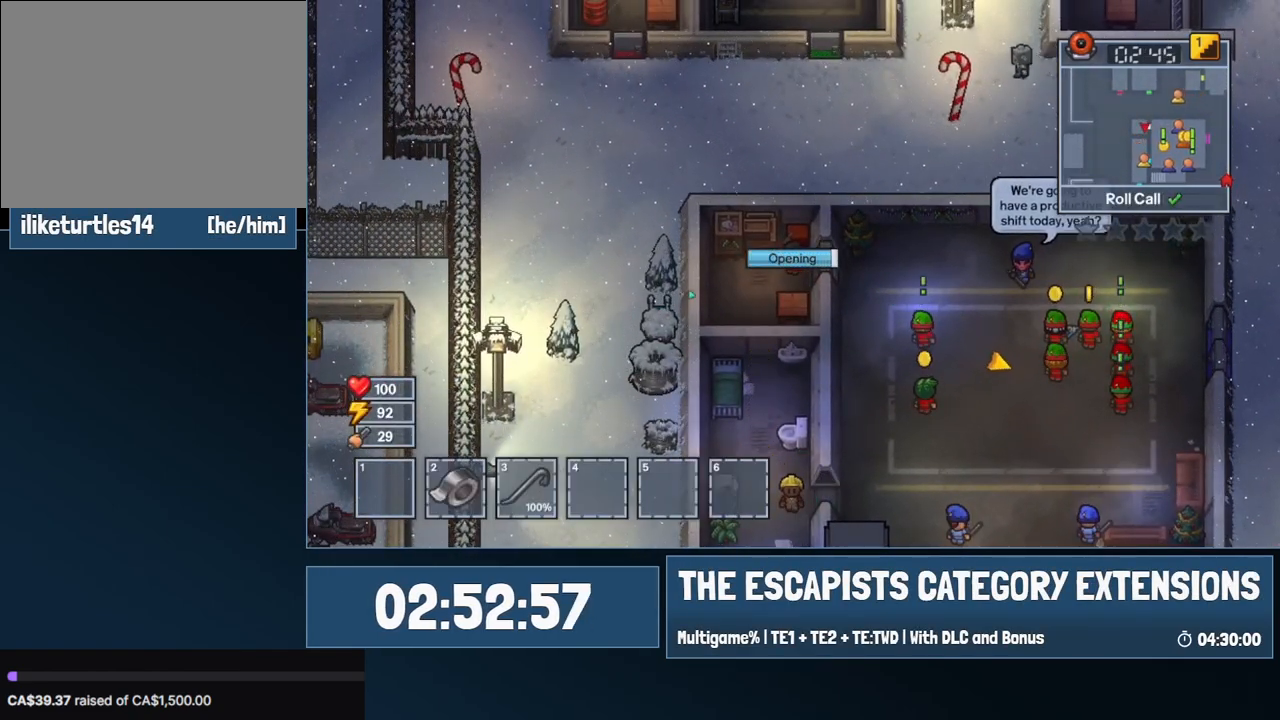
{"keys": [], "mouse": [], "events": []}
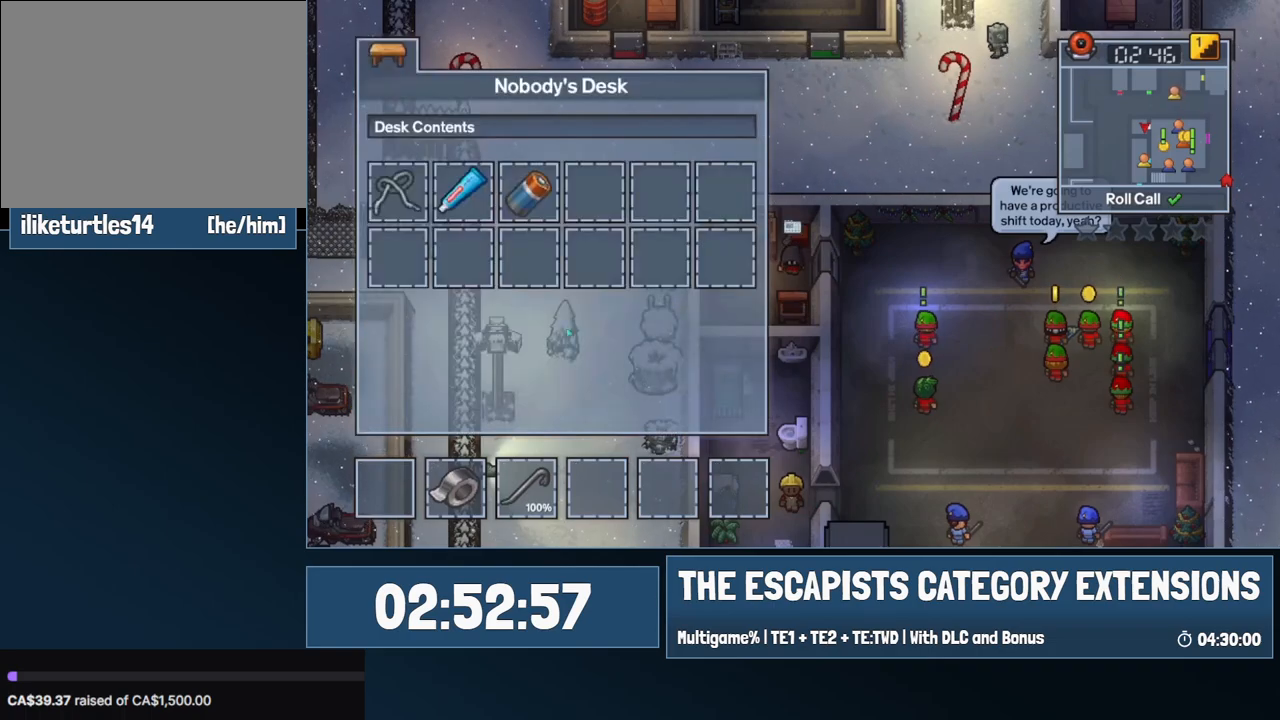
{"keys": ["d"], "mouse": [], "events": [[200, "escape", "down"], [284, "escape", "up"], [434, "d", "down"]]}
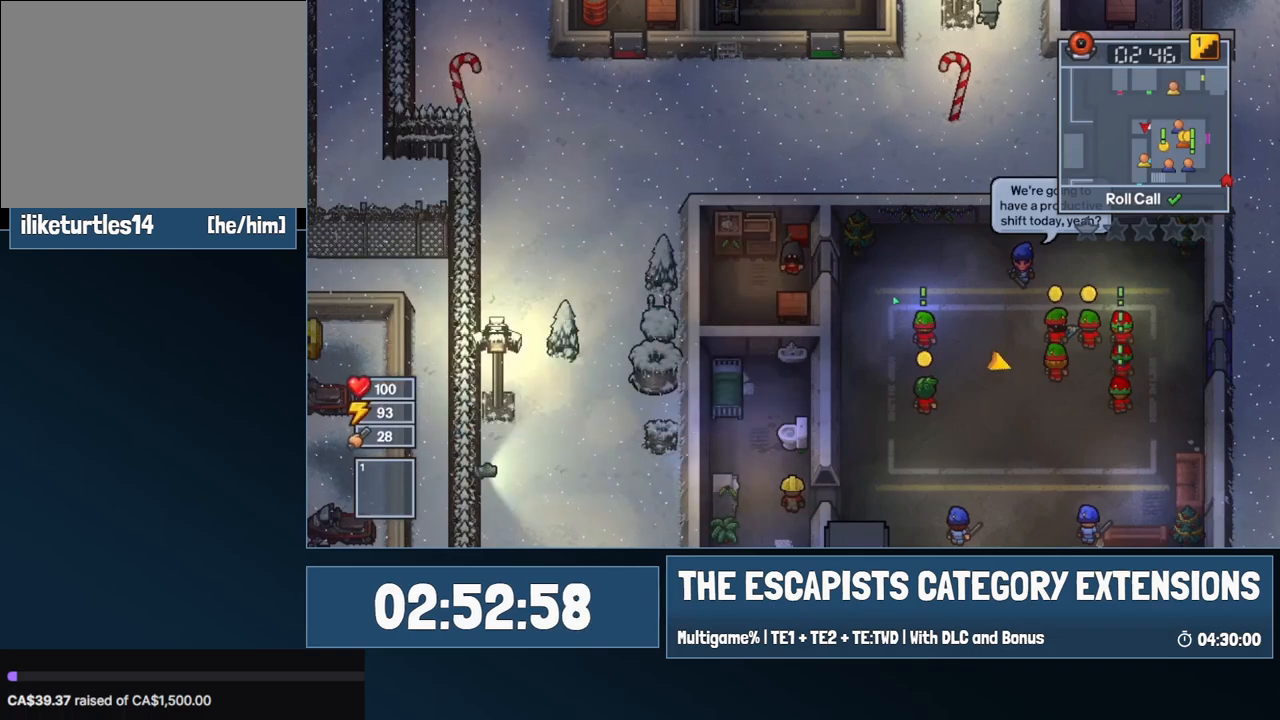
{"keys": ["d"], "mouse": ["left"], "events": [[350, "mouse_left", "down"]]}
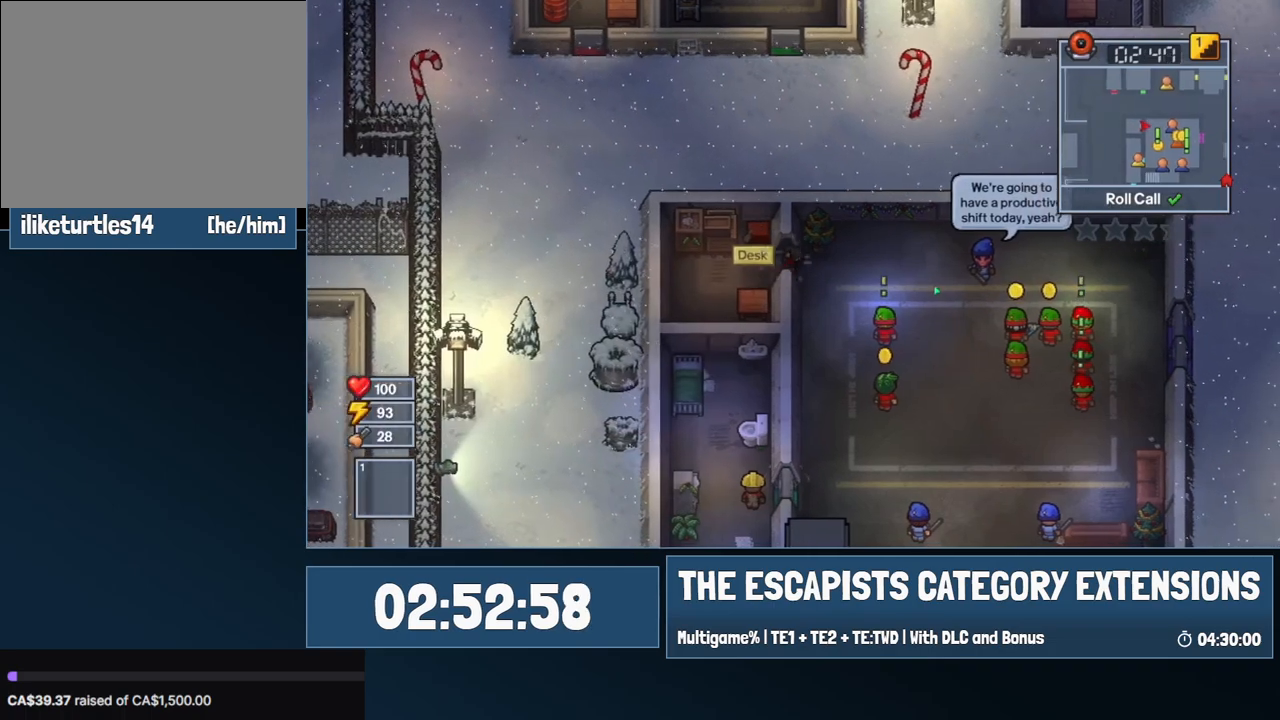
{"keys": ["d", "s"], "mouse": ["left"], "events": [[84, "s", "down"]]}
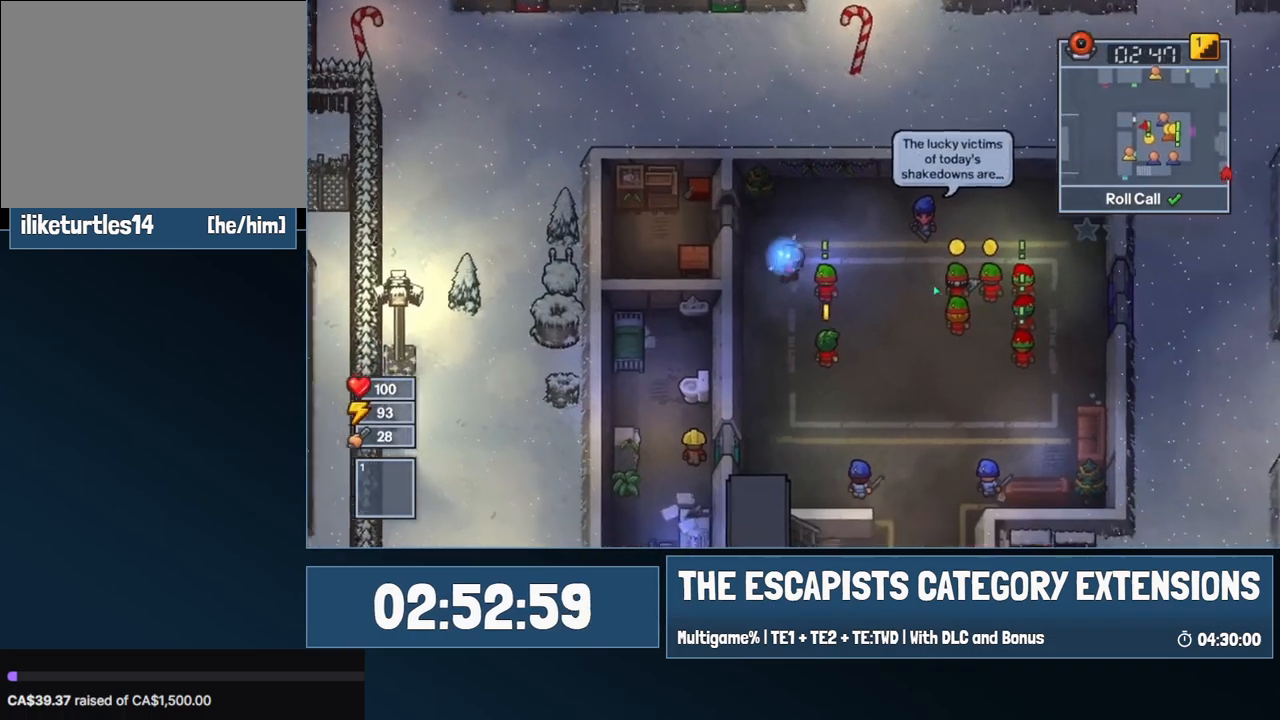
{"keys": ["d"], "mouse": ["left"], "events": [[234, "s", "up"]]}